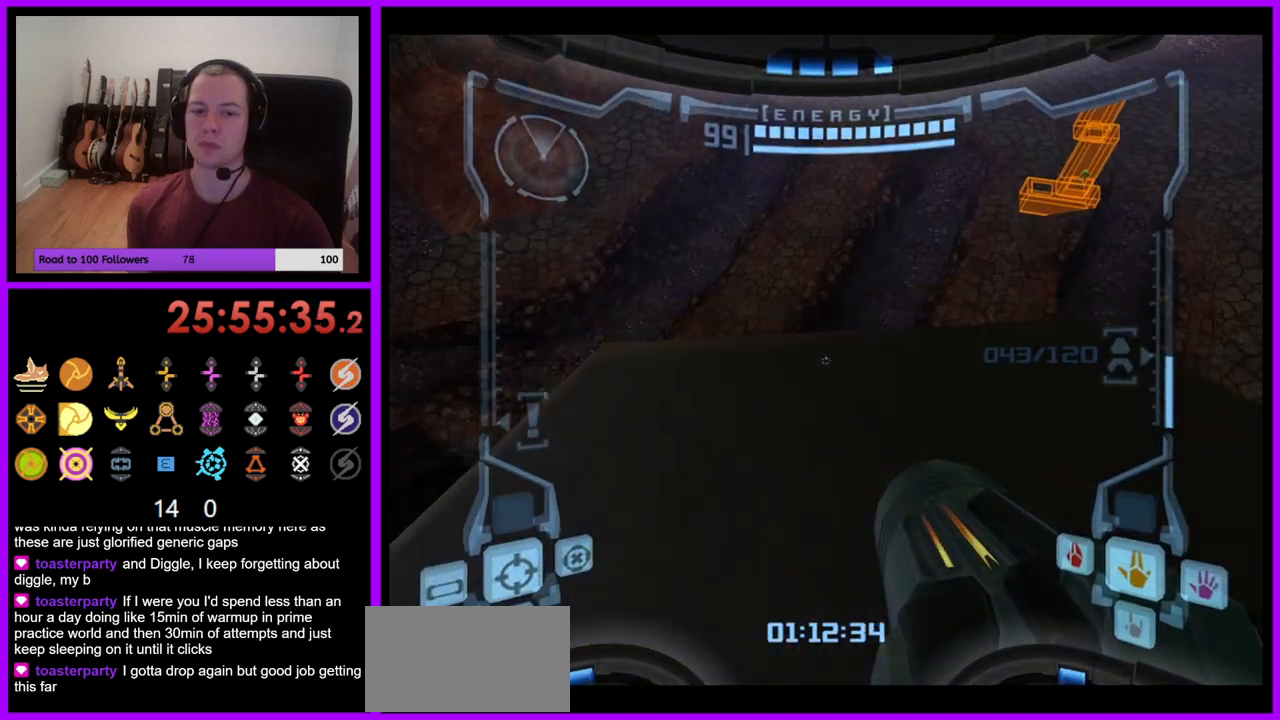
Gameplay with a controller (Nintendo layout); each line is a JSON object with the inputs held at the frame after it. "events" lists button and stick changes between this image and that frame as [ms after this image, input, new state], when the widget could be followed in between. Not read: L3 R1 R3 START.
{"buttons": [], "left_stick": "down-left", "right_stick": "center", "events": [[33, "L1", "up"], [33, "left_stick", "center"], [150, "left_stick", "left"], [367, "Z", "down"], [383, "left_stick", "down-left"], [417, "Z", "up"]]}
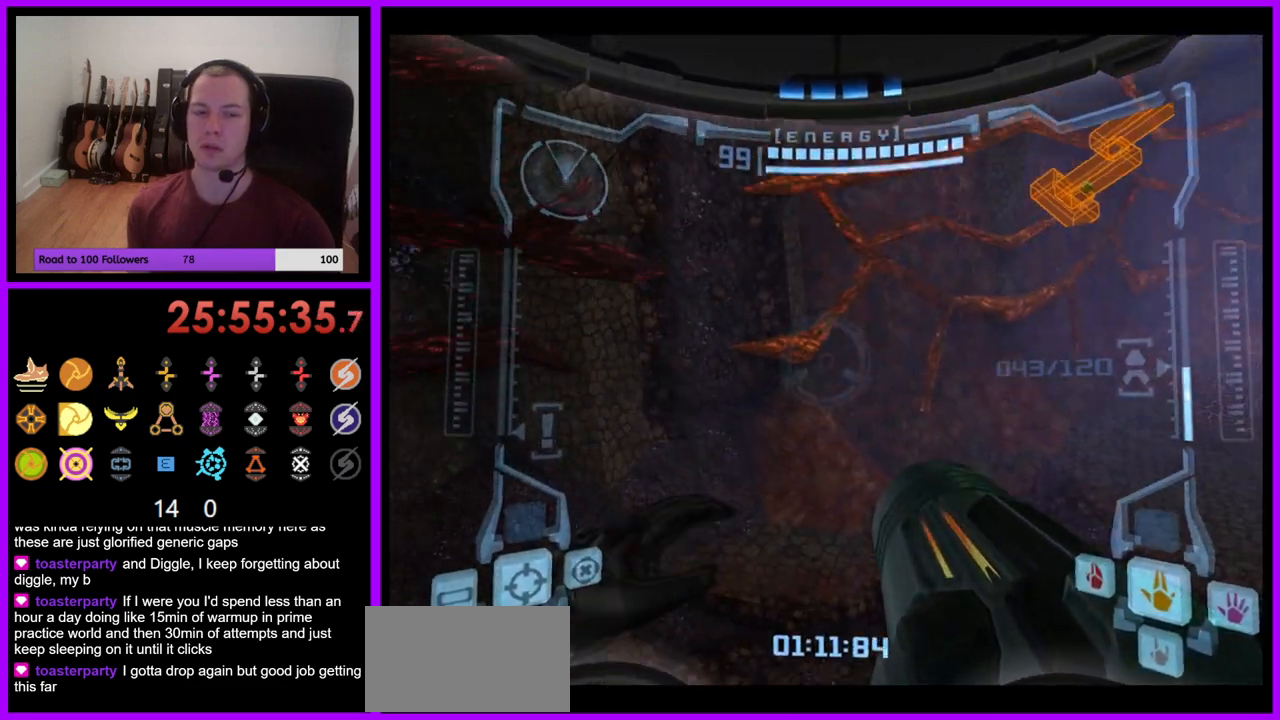
{"buttons": ["L1"], "left_stick": "down", "right_stick": "center", "events": [[17, "left_stick", "down"], [133, "left_stick", "center"], [367, "L1", "down"], [483, "left_stick", "down"]]}
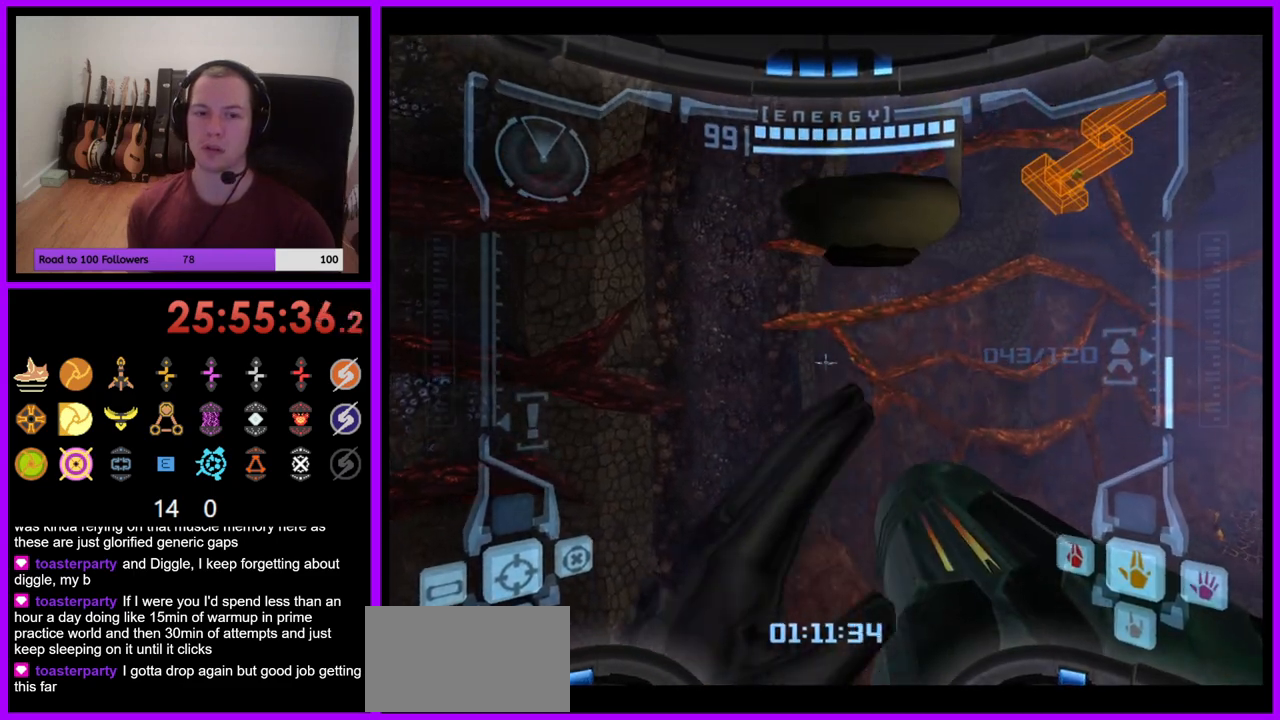
{"buttons": ["L1"], "left_stick": "center", "right_stick": "center", "events": [[117, "left_stick", "center"], [200, "L1", "up"], [267, "left_stick", "right"], [317, "left_stick", "up-right"], [433, "left_stick", "center"], [483, "L1", "down"]]}
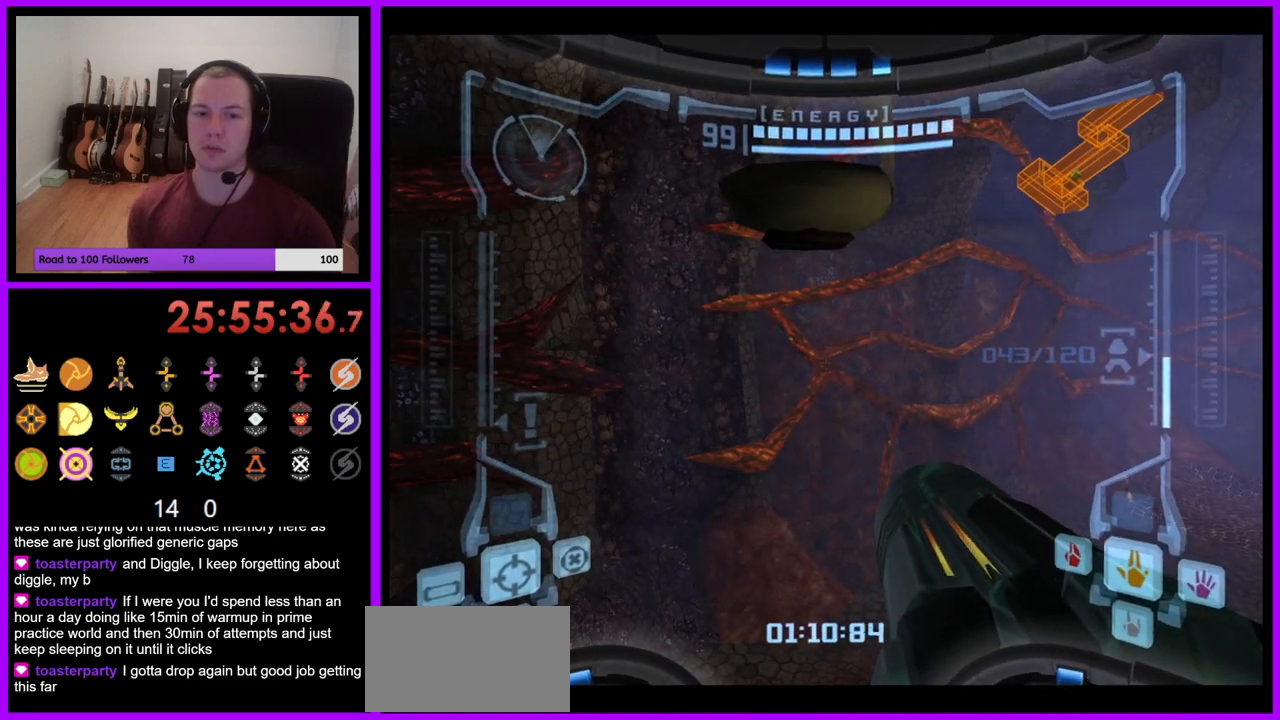
{"buttons": ["L1"], "left_stick": "center", "right_stick": "center", "events": [[150, "left_stick", "down"], [283, "left_stick", "center"]]}
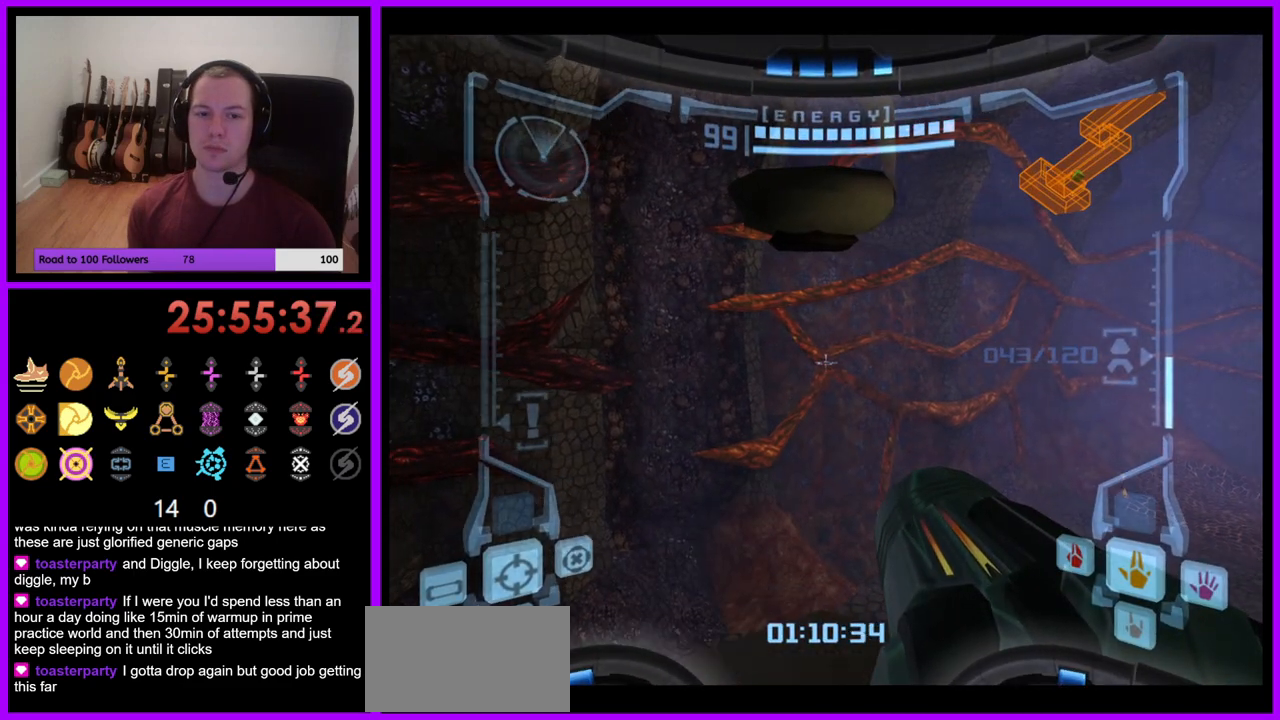
{"buttons": ["L1"], "left_stick": "center", "right_stick": "center", "events": [[50, "left_stick", "up"], [217, "left_stick", "center"], [317, "left_stick", "down"], [417, "left_stick", "center"]]}
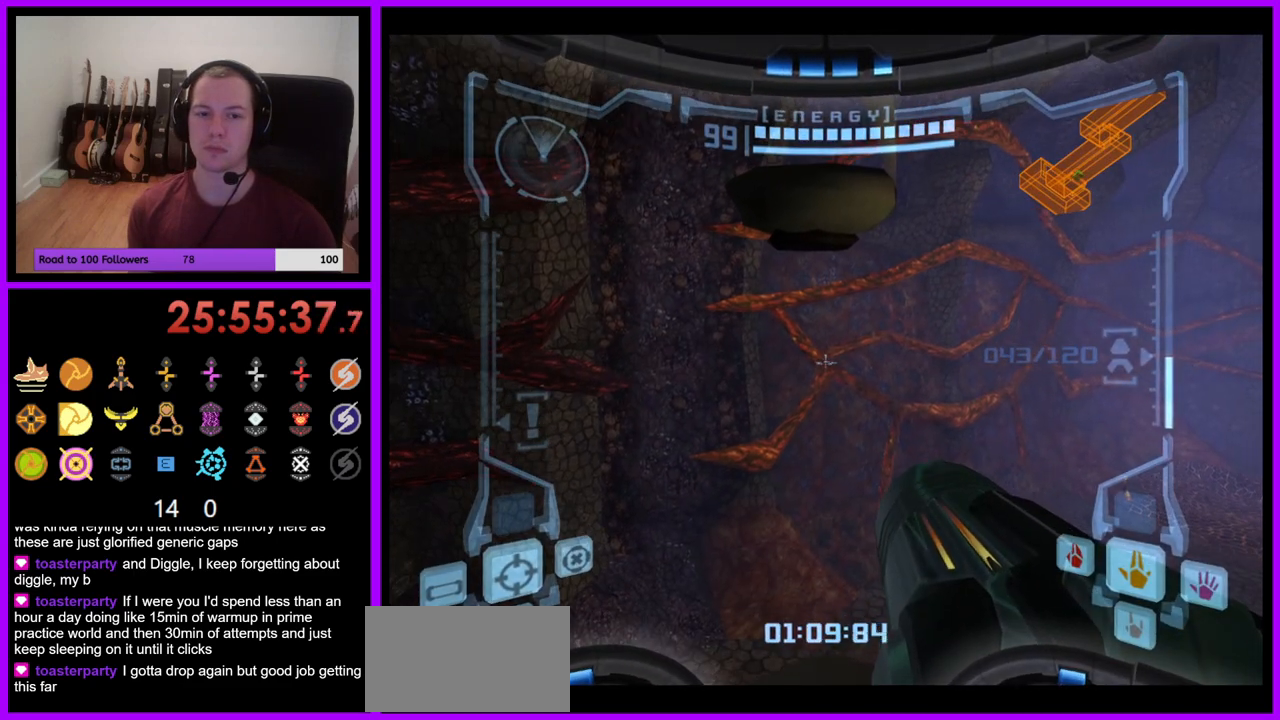
{"buttons": ["B", "L1"], "left_stick": "up", "right_stick": "center", "events": [[100, "left_stick", "up"], [450, "B", "down"]]}
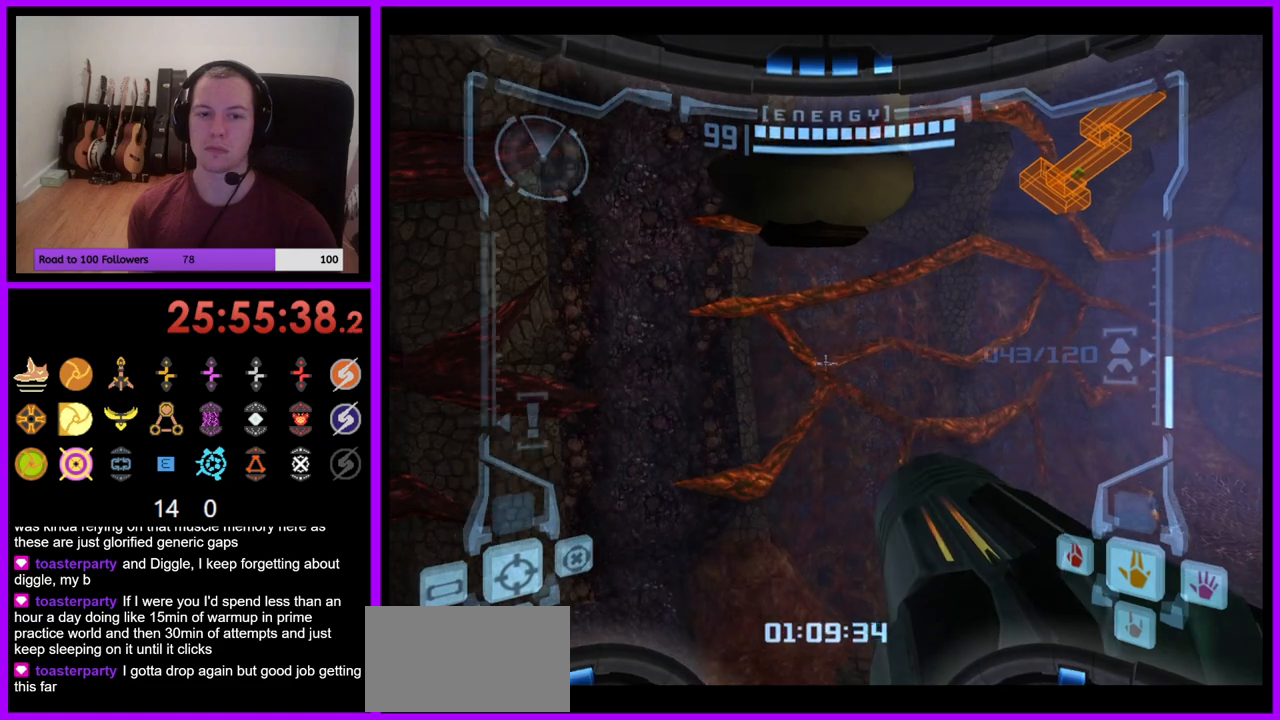
{"buttons": [], "left_stick": "up-right", "right_stick": "center", "events": [[17, "B", "up"], [150, "L1", "up"], [267, "left_stick", "up-right"]]}
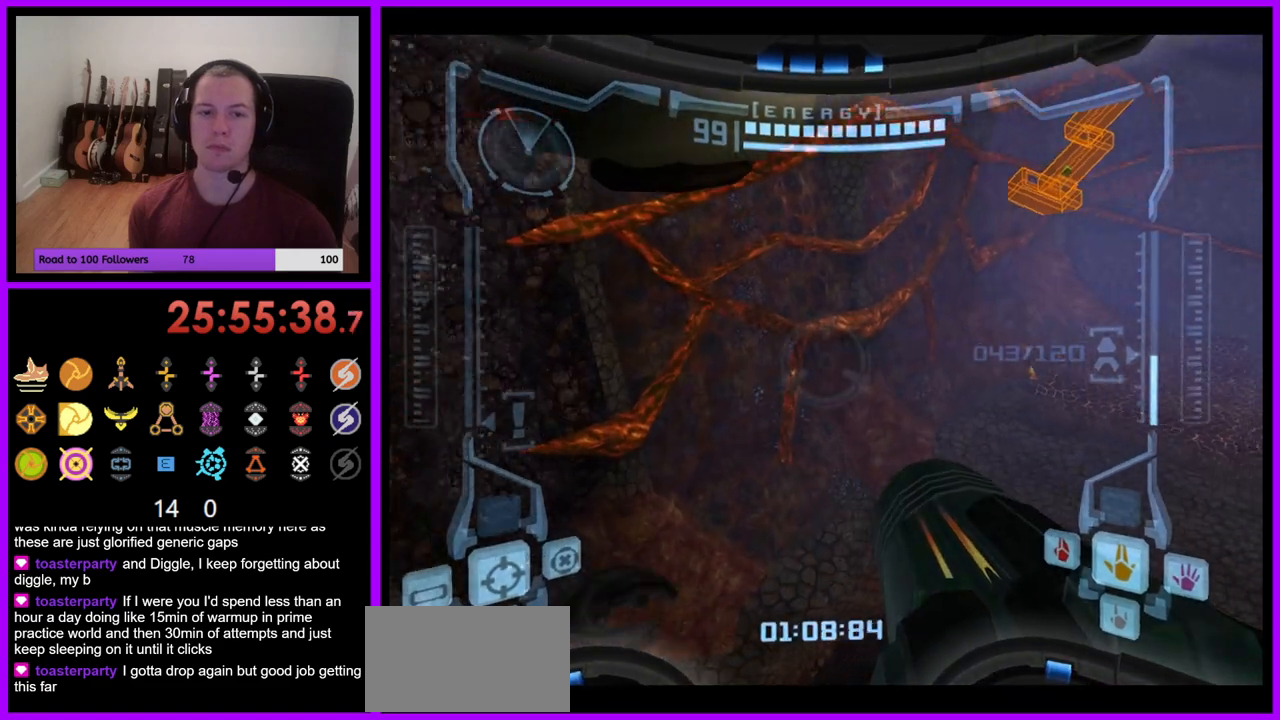
{"buttons": [], "left_stick": "up", "right_stick": "center", "events": [[183, "left_stick", "up"], [200, "B", "down"], [200, "L1", "down"], [267, "B", "up"], [367, "L1", "up"]]}
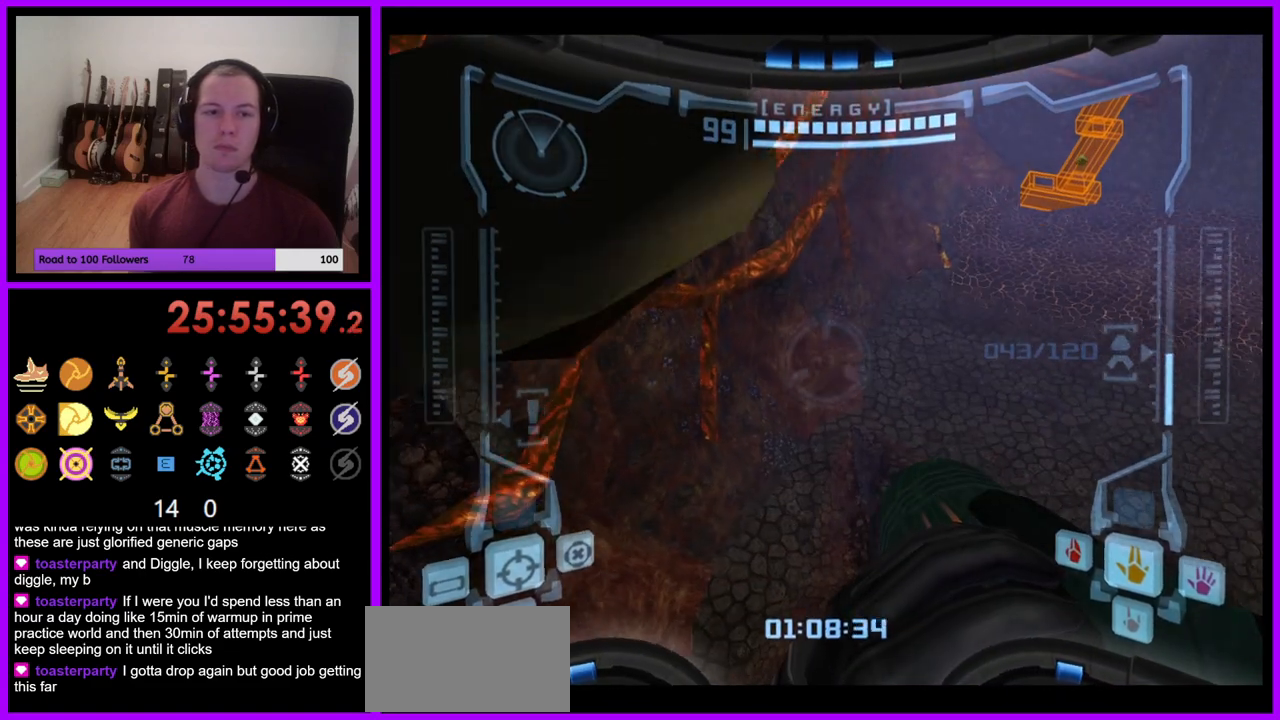
{"buttons": ["L1"], "left_stick": "left", "right_stick": "center", "events": [[250, "left_stick", "up-right"], [450, "L1", "down"], [467, "left_stick", "left"]]}
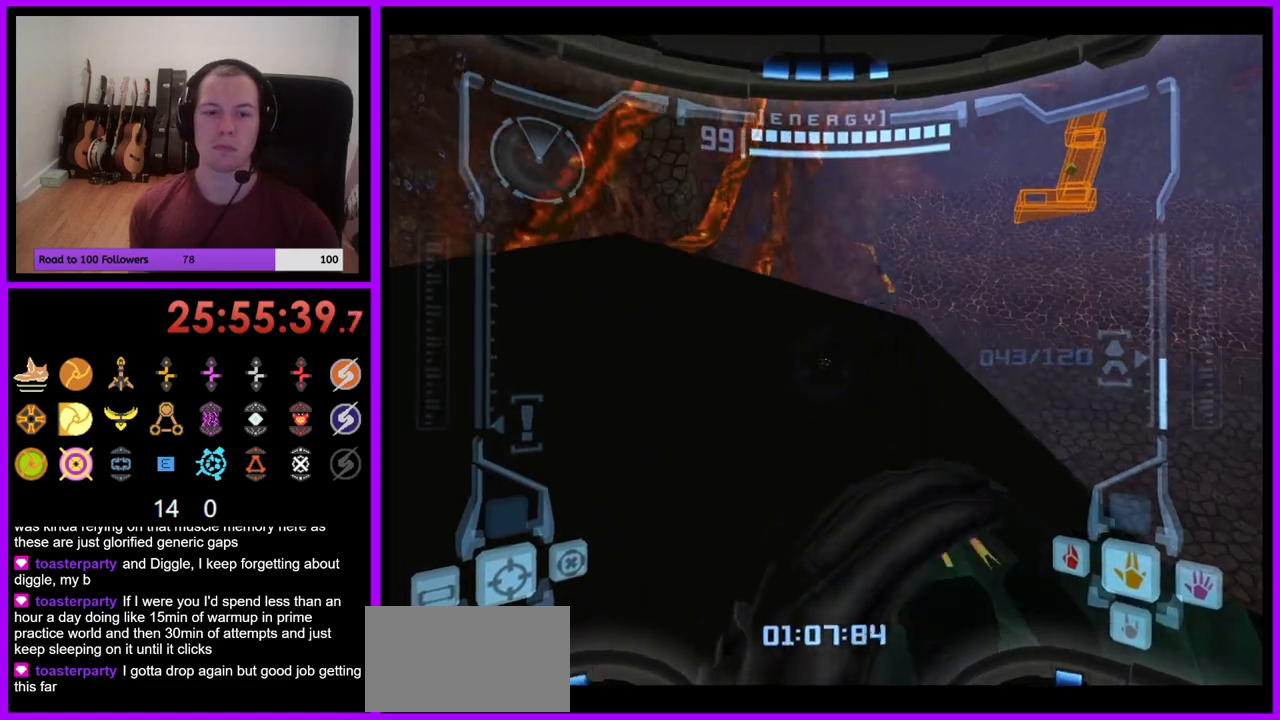
{"buttons": [], "left_stick": "right", "right_stick": "center", "events": [[250, "left_stick", "center"], [267, "L1", "up"], [350, "left_stick", "right"]]}
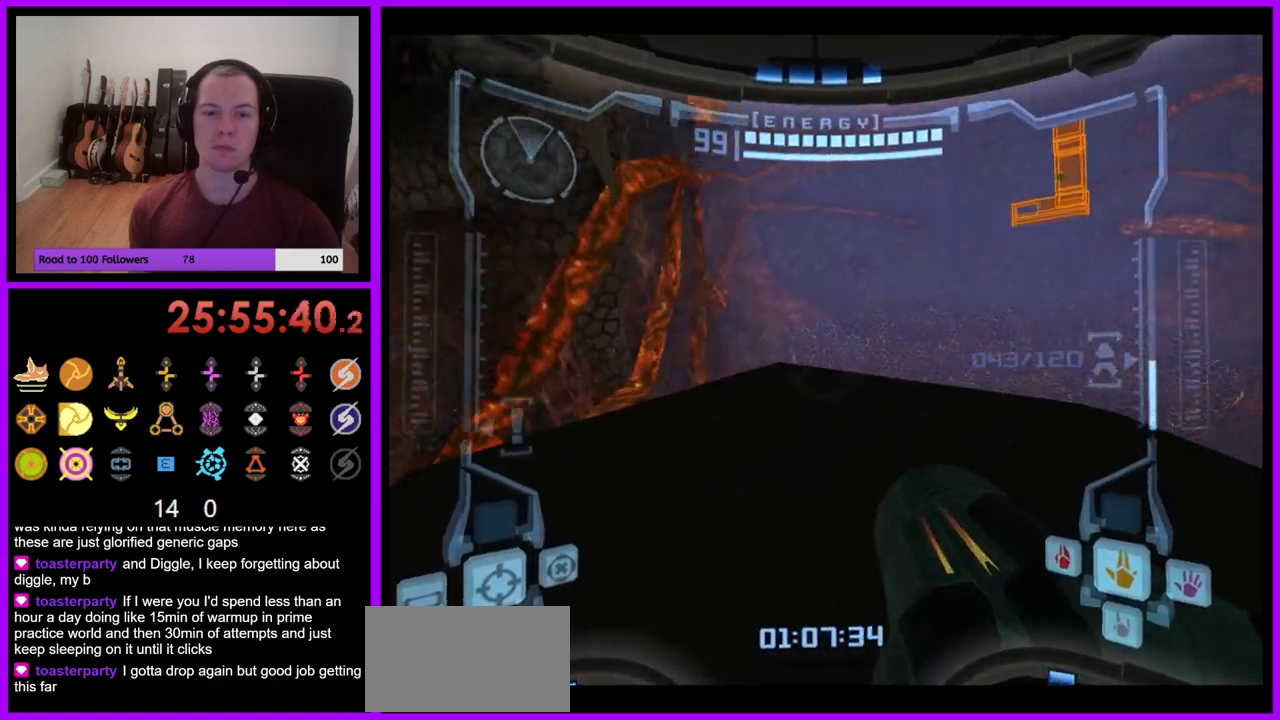
{"buttons": [], "left_stick": "center", "right_stick": "center", "events": [[200, "left_stick", "down-right"], [317, "left_stick", "center"]]}
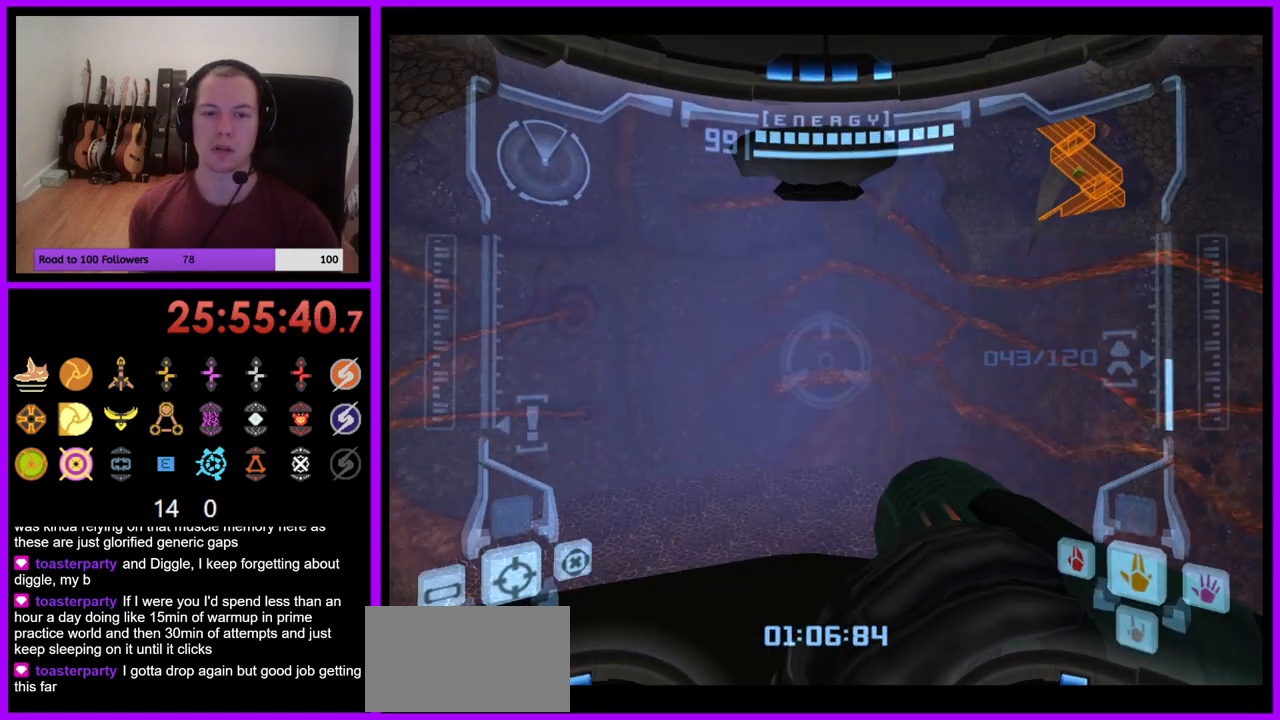
{"buttons": [], "left_stick": "center", "right_stick": "center", "events": []}
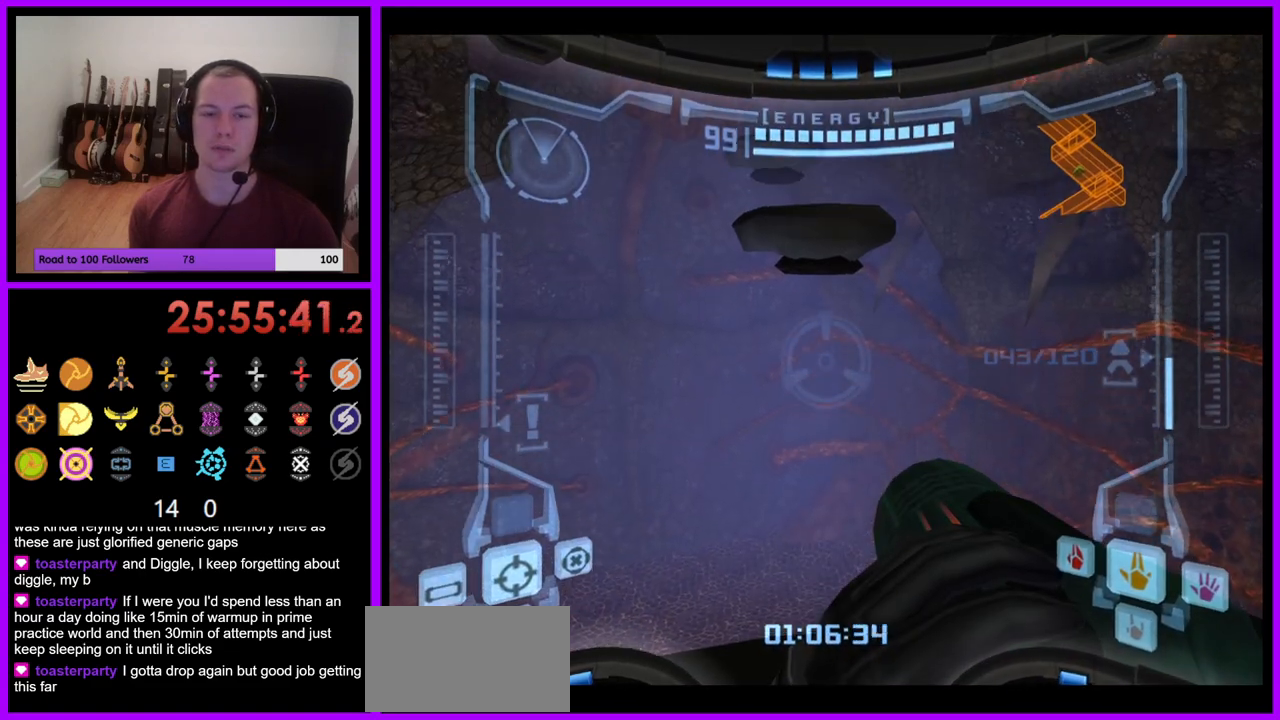
{"buttons": [], "left_stick": "center", "right_stick": "center", "events": [[217, "left_stick", "up"], [383, "left_stick", "center"]]}
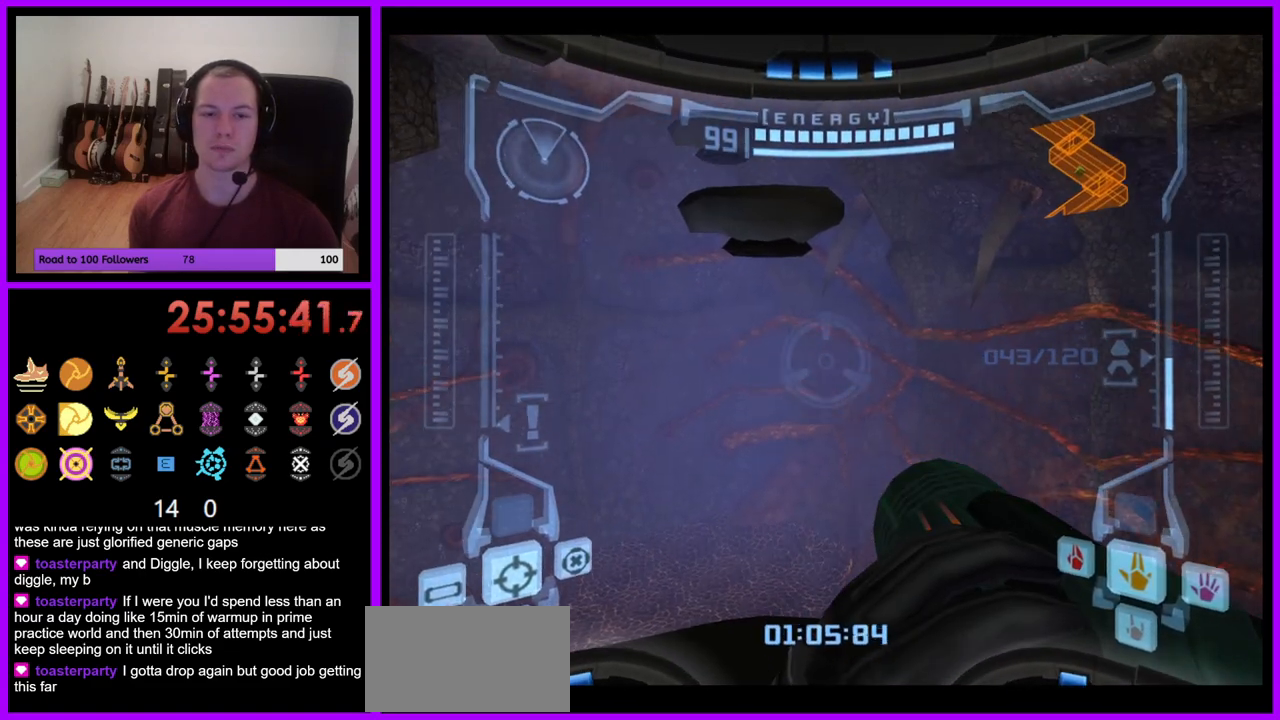
{"buttons": ["L1"], "left_stick": "center", "right_stick": "center", "events": [[50, "L1", "down"], [233, "left_stick", "down"], [317, "left_stick", "center"]]}
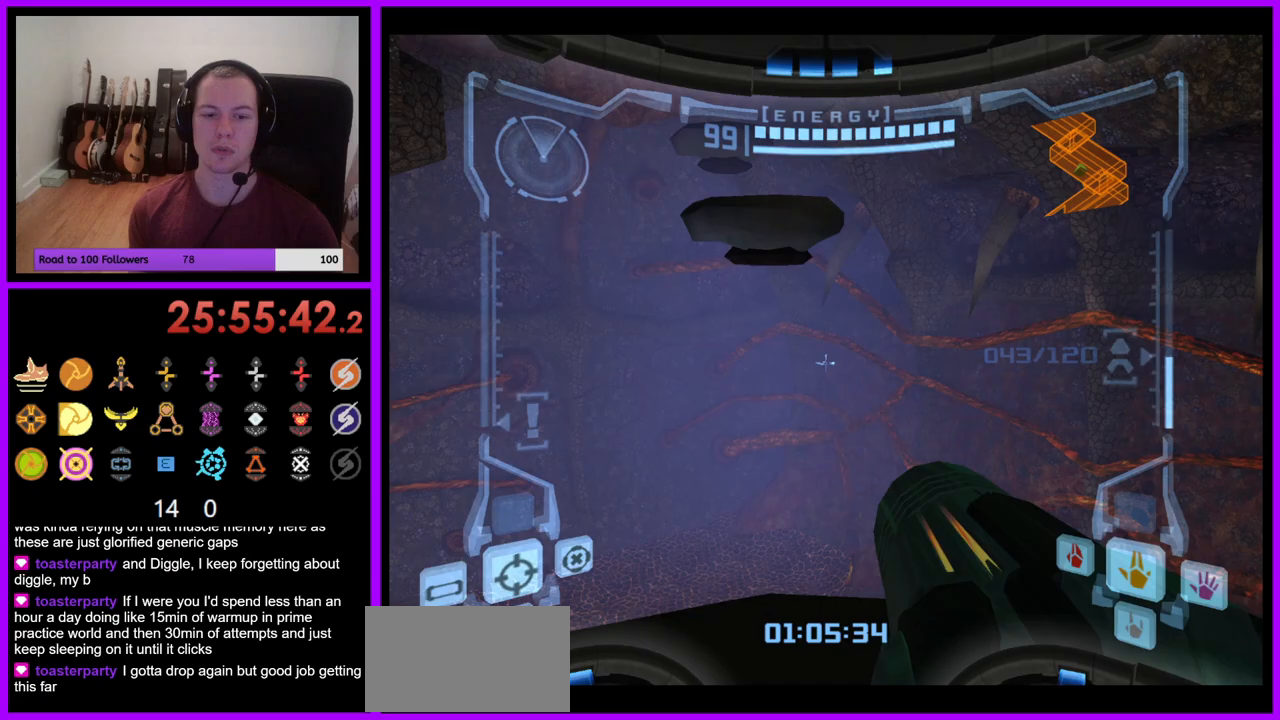
{"buttons": ["L1"], "left_stick": "up", "right_stick": "center", "events": [[183, "left_stick", "up"]]}
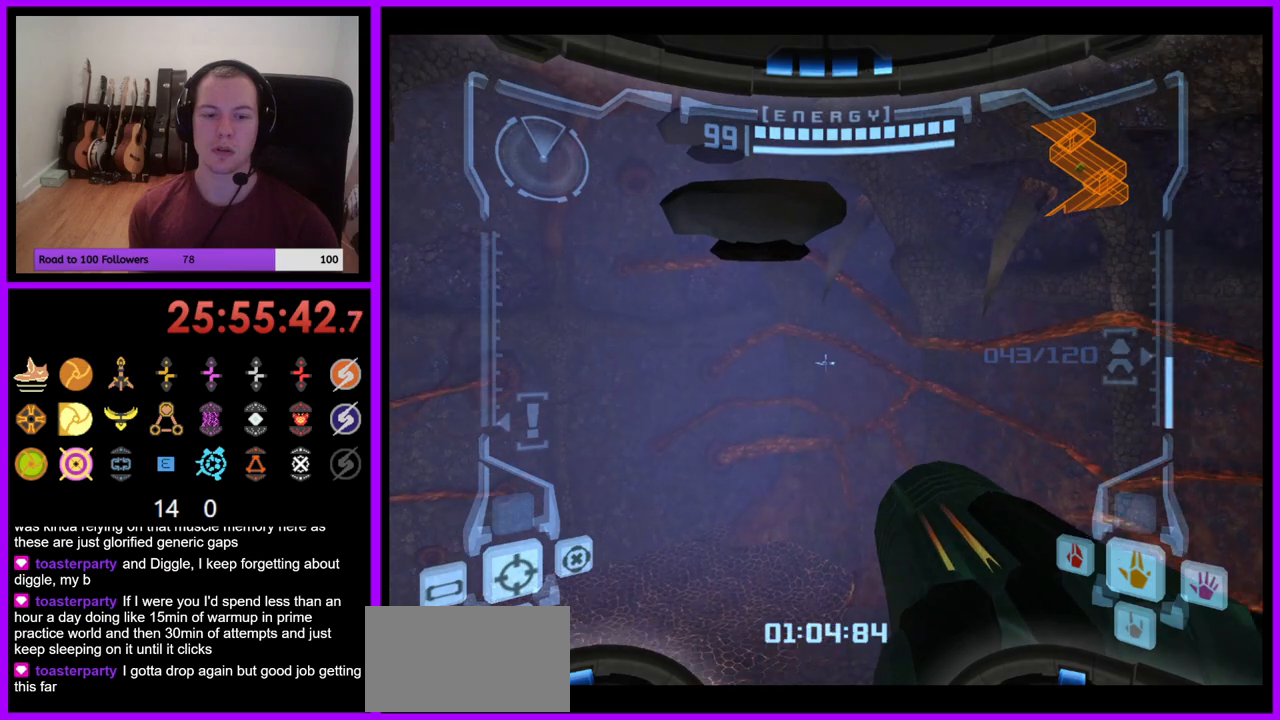
{"buttons": [], "left_stick": "up-left", "right_stick": "center", "events": [[17, "B", "down"], [100, "B", "up"], [217, "L1", "up"], [300, "left_stick", "up-left"]]}
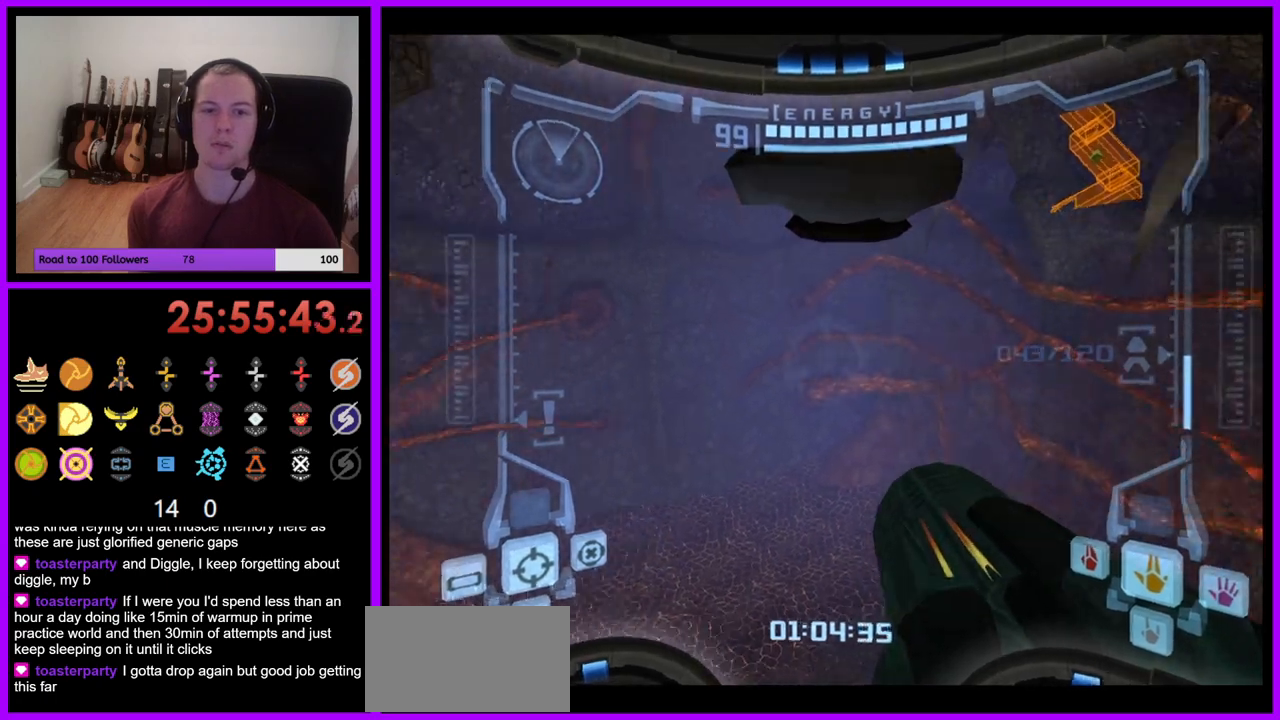
{"buttons": [], "left_stick": "up", "right_stick": "center", "events": [[367, "L1", "down"], [367, "left_stick", "up"], [383, "B", "down"], [433, "B", "up"], [483, "L1", "up"]]}
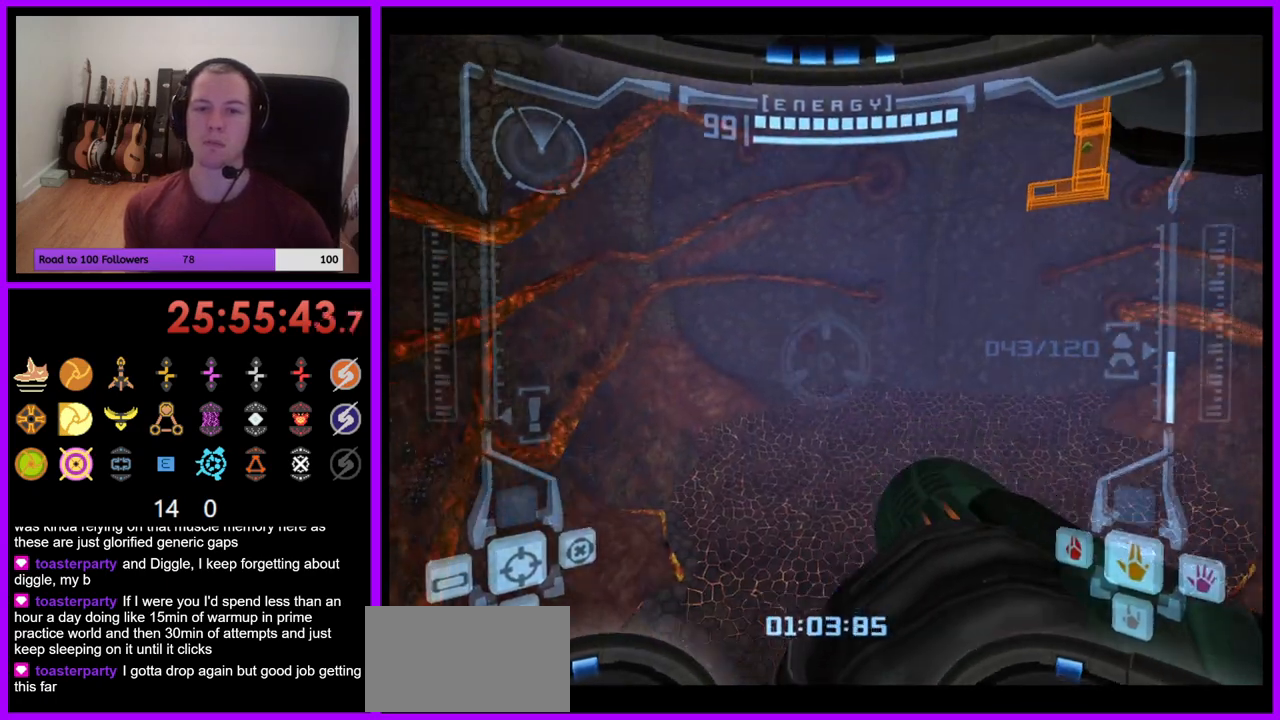
{"buttons": [], "left_stick": "up", "right_stick": "center", "events": []}
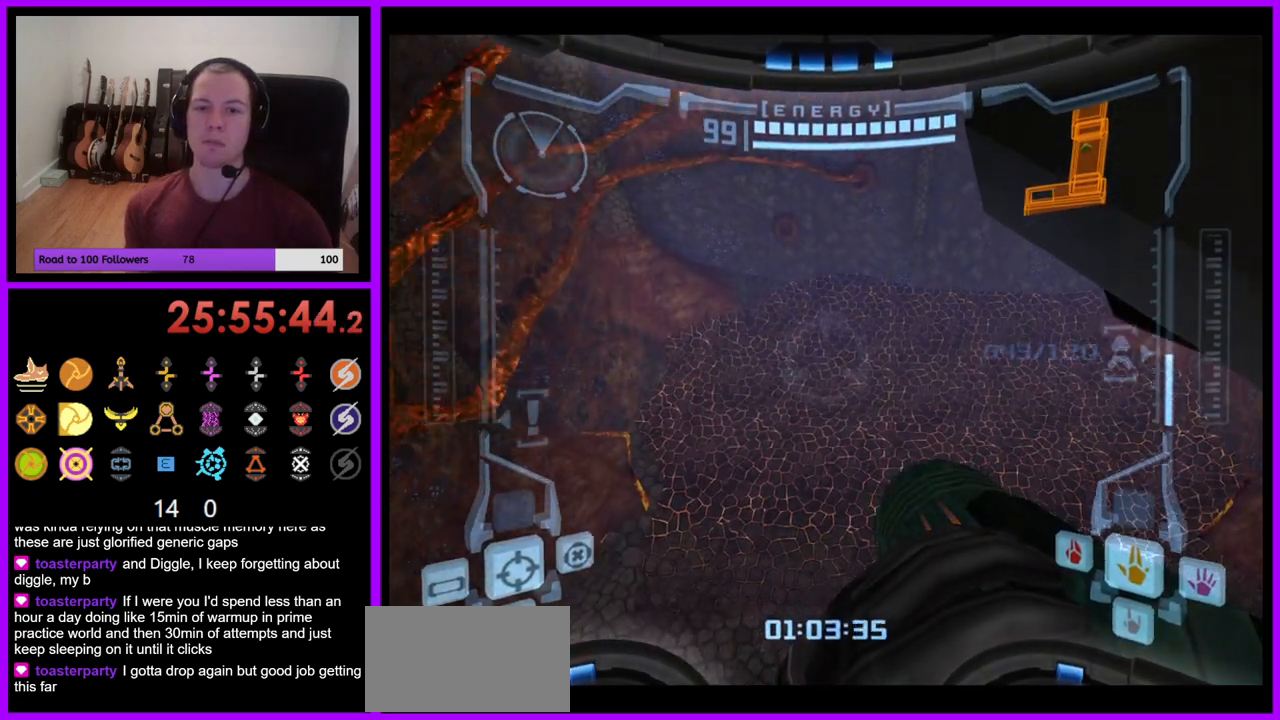
{"buttons": [], "left_stick": "right", "right_stick": "center", "events": [[167, "left_stick", "up-right"], [400, "left_stick", "right"]]}
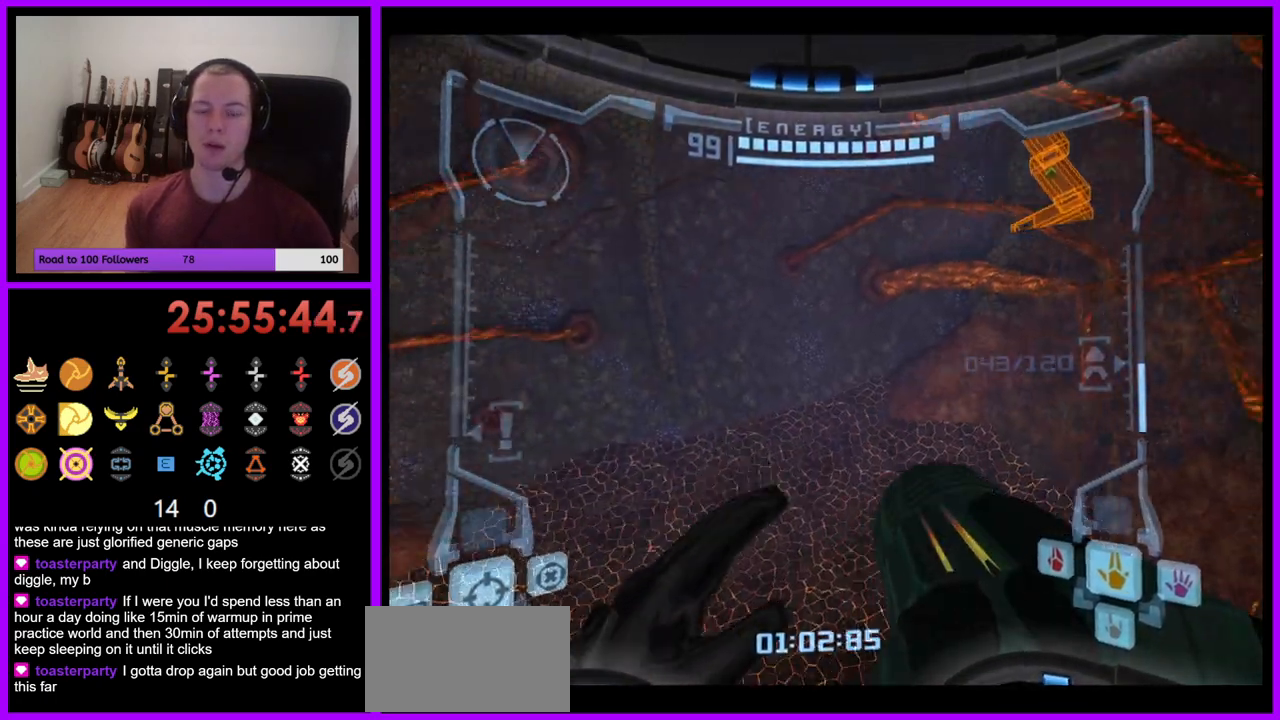
{"buttons": [], "left_stick": "right", "right_stick": "center", "events": []}
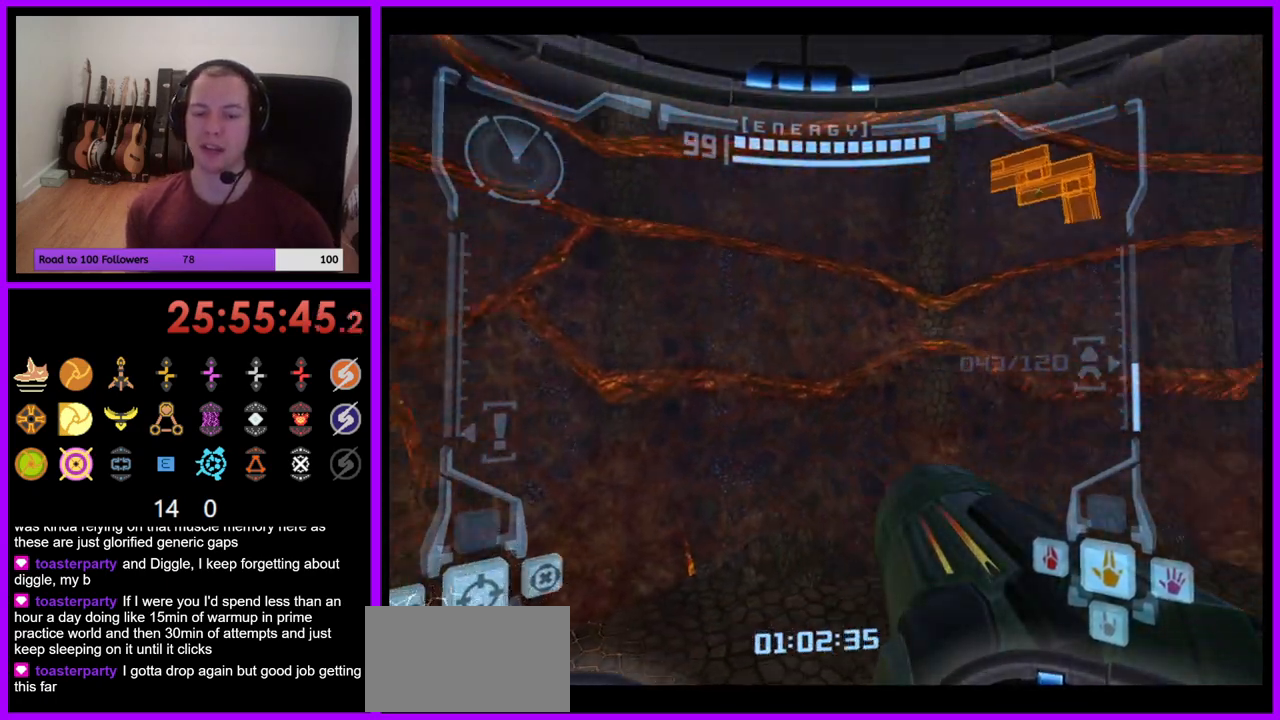
{"buttons": [], "left_stick": "up-right", "right_stick": "center", "events": [[417, "left_stick", "up-right"]]}
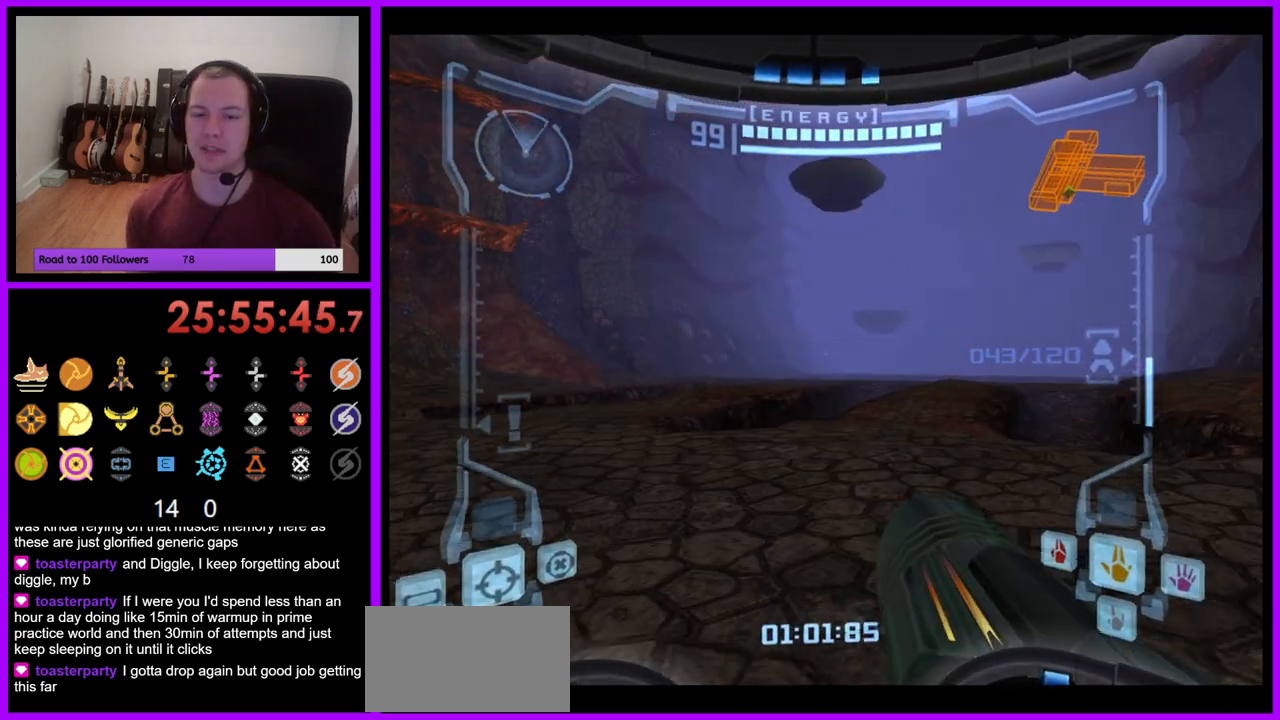
{"buttons": [], "left_stick": "up-right", "right_stick": "center", "events": [[17, "left_stick", "up"], [33, "L1", "down"], [117, "B", "down"], [183, "B", "up"], [283, "L1", "up"], [367, "left_stick", "up-right"]]}
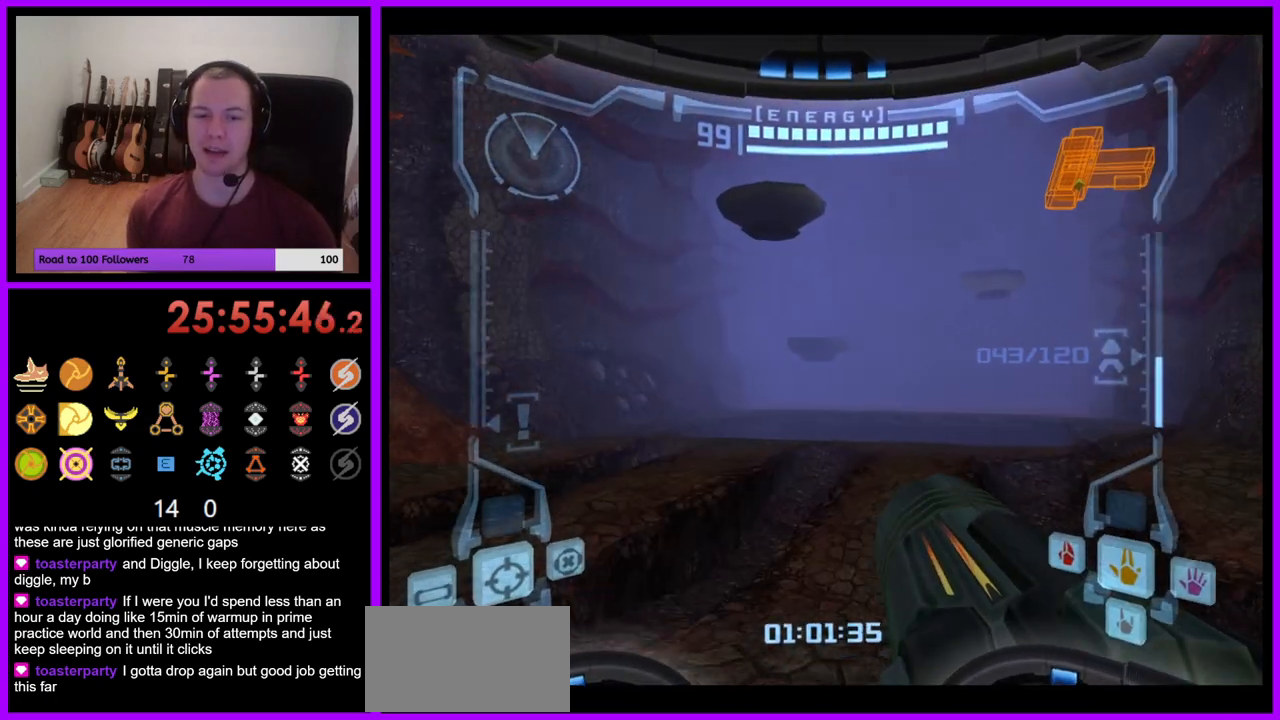
{"buttons": [], "left_stick": "up", "right_stick": "center", "events": [[17, "left_stick", "up"]]}
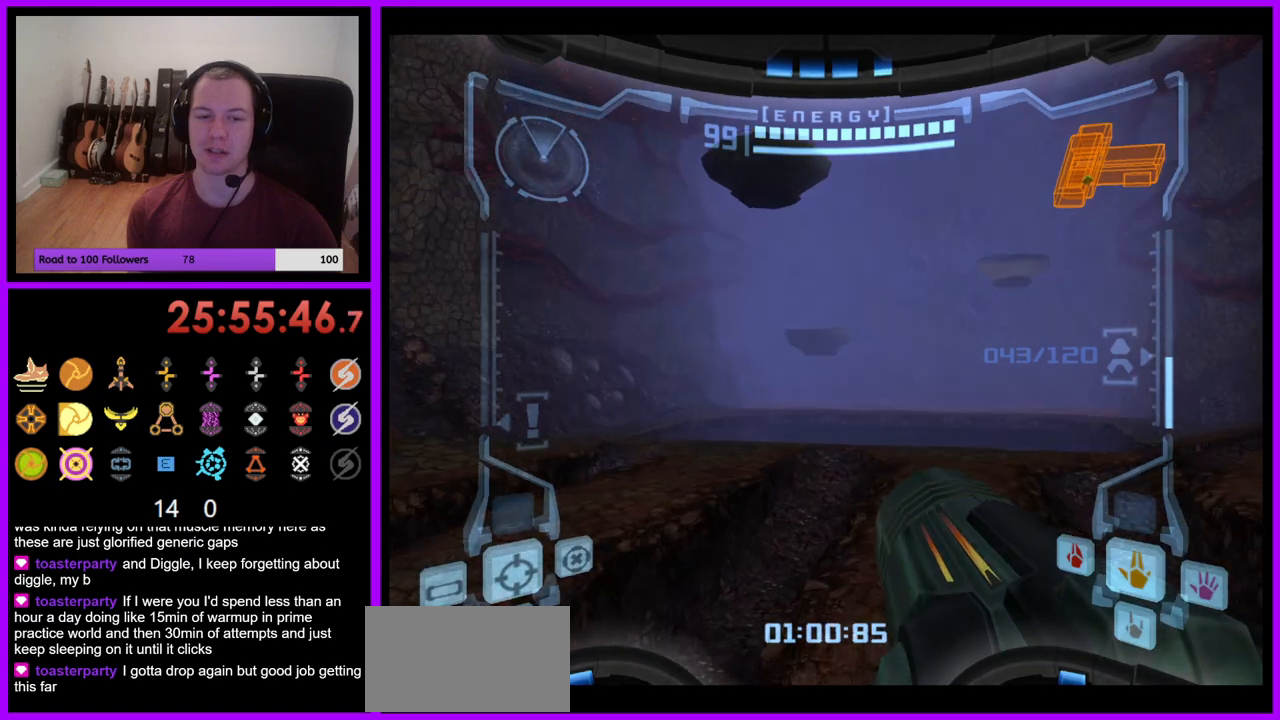
{"buttons": [], "left_stick": "up-left", "right_stick": "center", "events": [[133, "left_stick", "up-left"], [150, "L1", "down"], [217, "B", "down"], [300, "B", "up"], [467, "L1", "up"]]}
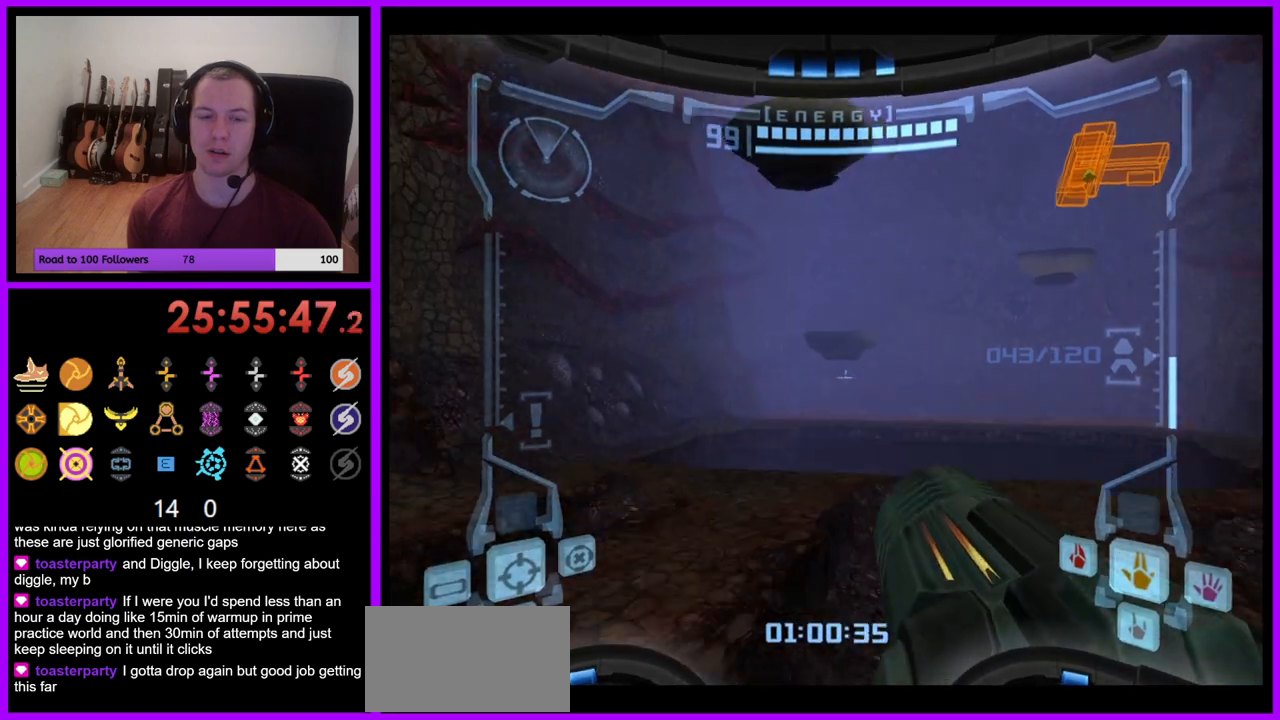
{"buttons": [], "left_stick": "up", "right_stick": "center", "events": [[33, "left_stick", "up"]]}
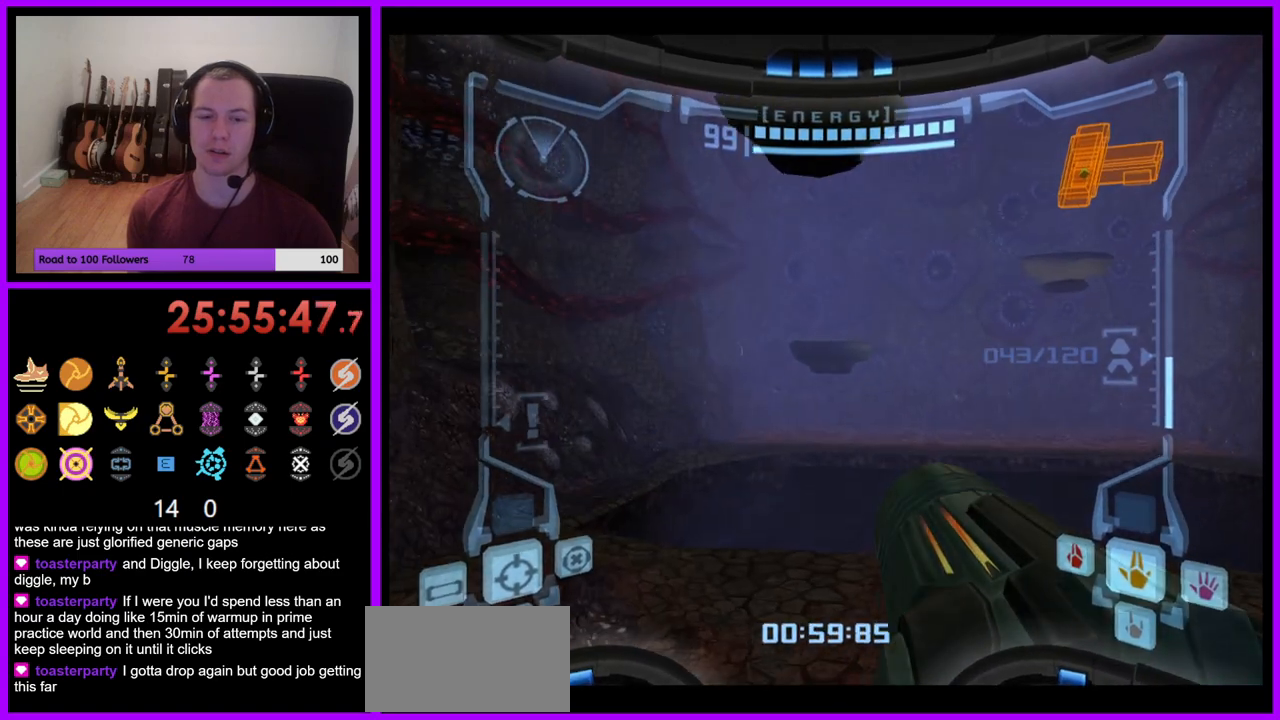
{"buttons": ["L1"], "left_stick": "up", "right_stick": "center", "events": [[150, "left_stick", "up-right"], [267, "left_stick", "up"], [350, "L1", "down"]]}
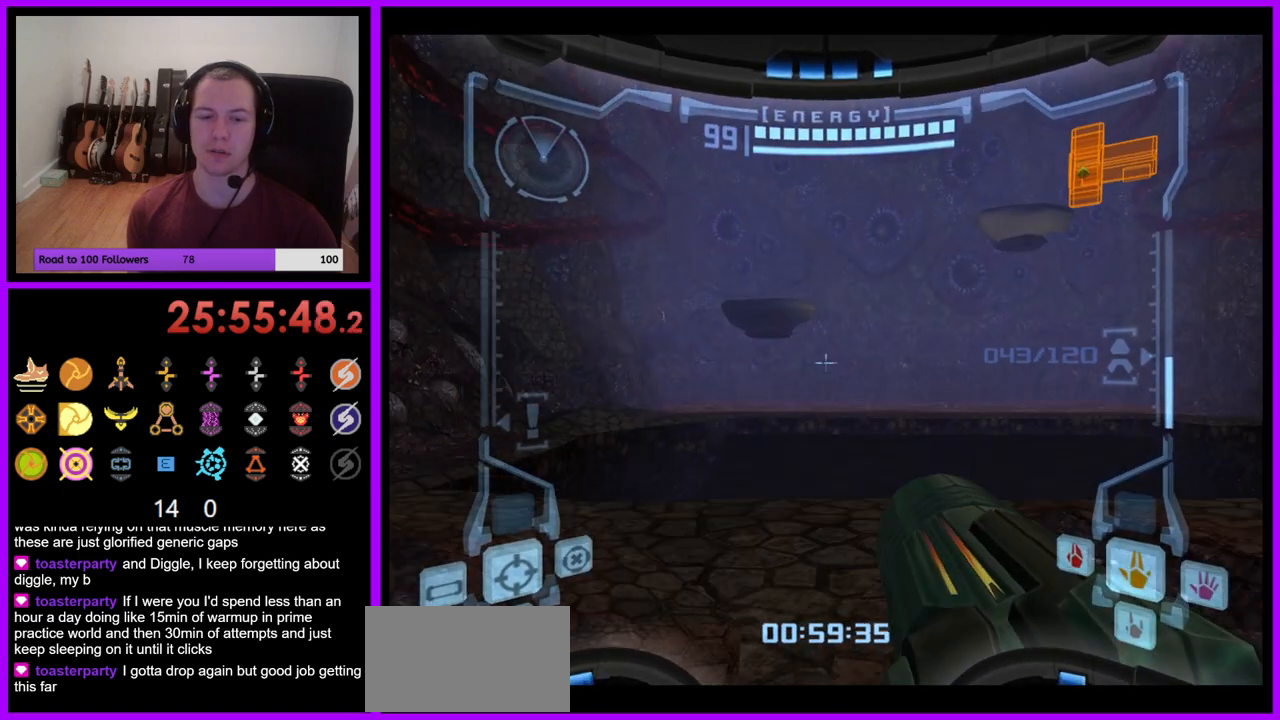
{"buttons": ["L1"], "left_stick": "up", "right_stick": "center", "events": [[100, "left_stick", "up-right"], [217, "left_stick", "up"]]}
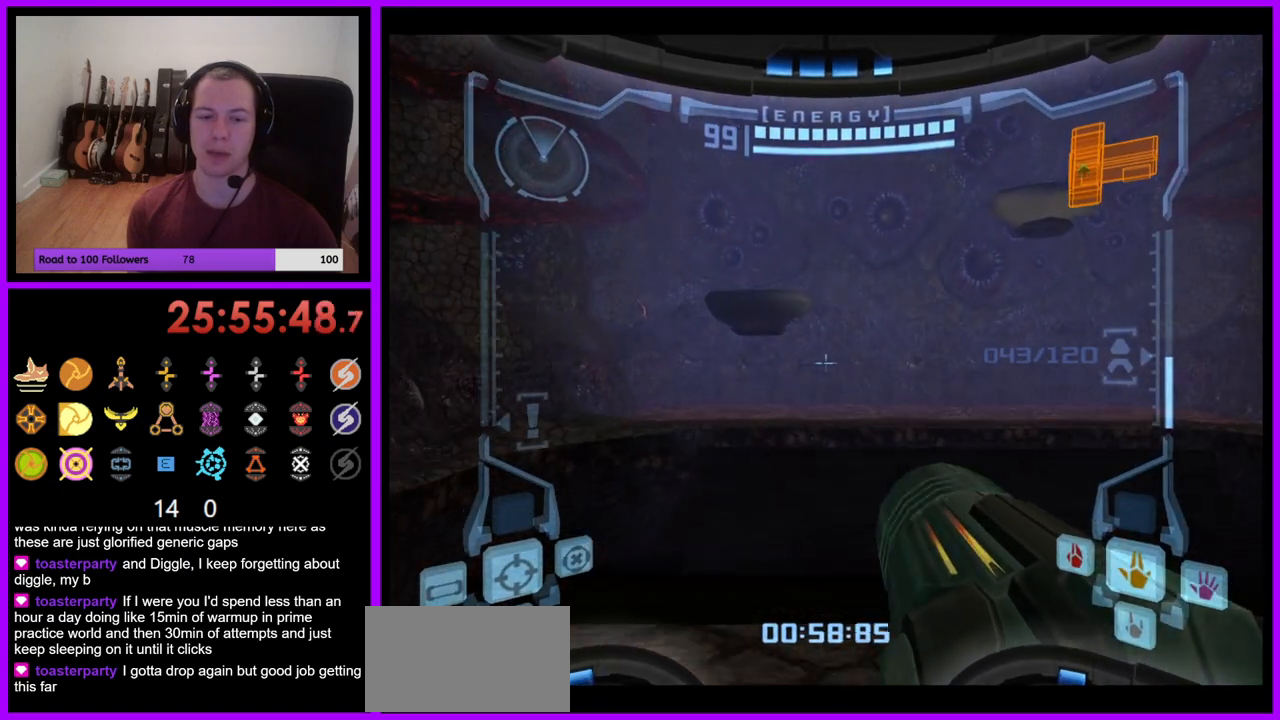
{"buttons": ["L1"], "left_stick": "up", "right_stick": "center", "events": [[367, "B", "down"], [467, "B", "up"]]}
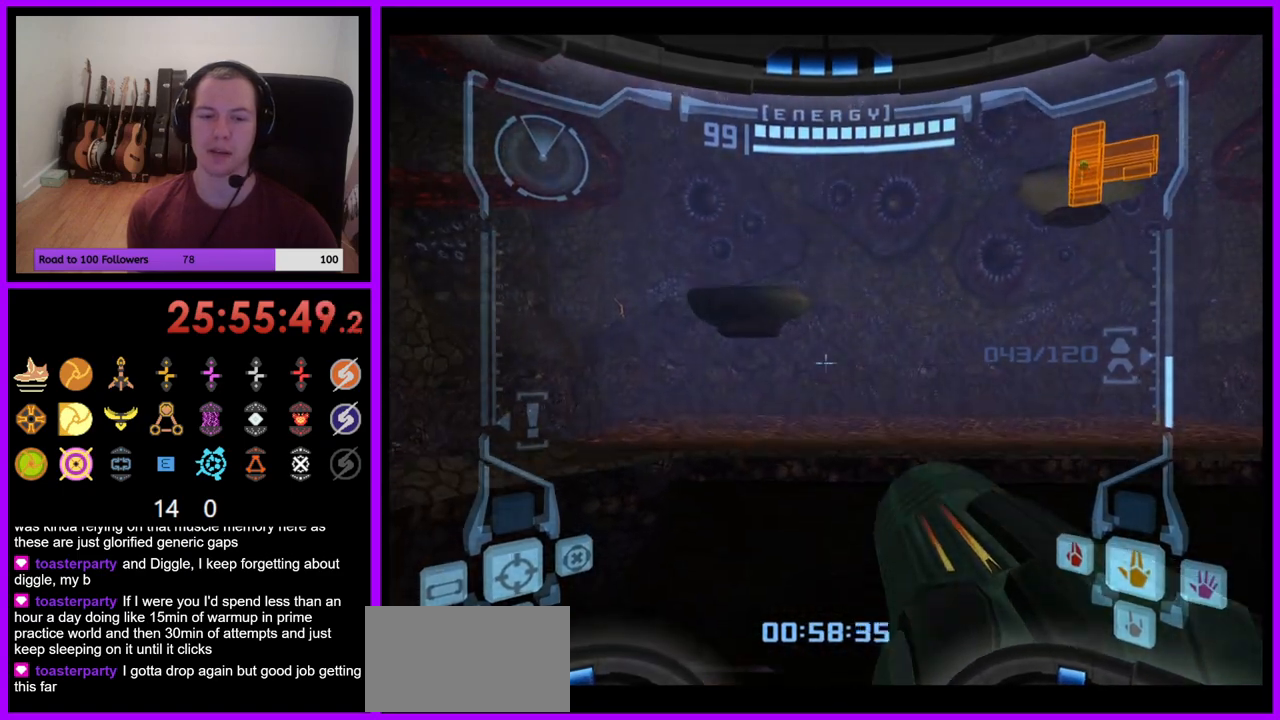
{"buttons": [], "left_stick": "up-left", "right_stick": "center", "events": [[50, "L1", "up"], [117, "left_stick", "up-left"], [233, "left_stick", "left"], [433, "left_stick", "up-left"]]}